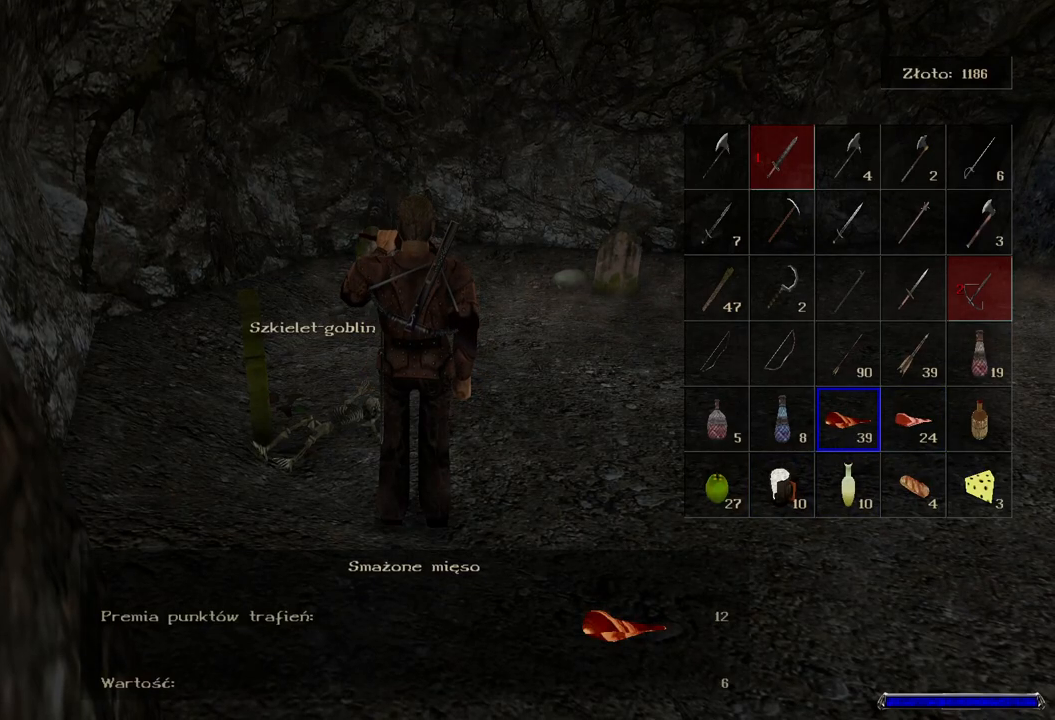
Gameplay with keyboard and mouse; each line is a JSON object with the keys and mouse buttons held at the frame after it. "events" lists presses ("down") and releases ("up") of "a", "ctrl", "d", "e", "q", "s", "shift", "space", "w", "mouse_left", "mouse_wheel", "mouse_right", "mouse_mb4" and "mouse_mb5" between this image and that frame as [ms after this image, input, new state], when the widget could be followed in between. "mouse_left", "mouse_wheel", "mouse_right", "mouse_mb4", "mouse_mb5" = the "left", "wheel", "right", "mb4", "mb5" buttons of the "mouse" list. No other keys are recorded. "wheel" means that the mouse wheel is clicked or scrolled. Mouse movement is not recorded.
{"keys": [], "mouse": [], "events": []}
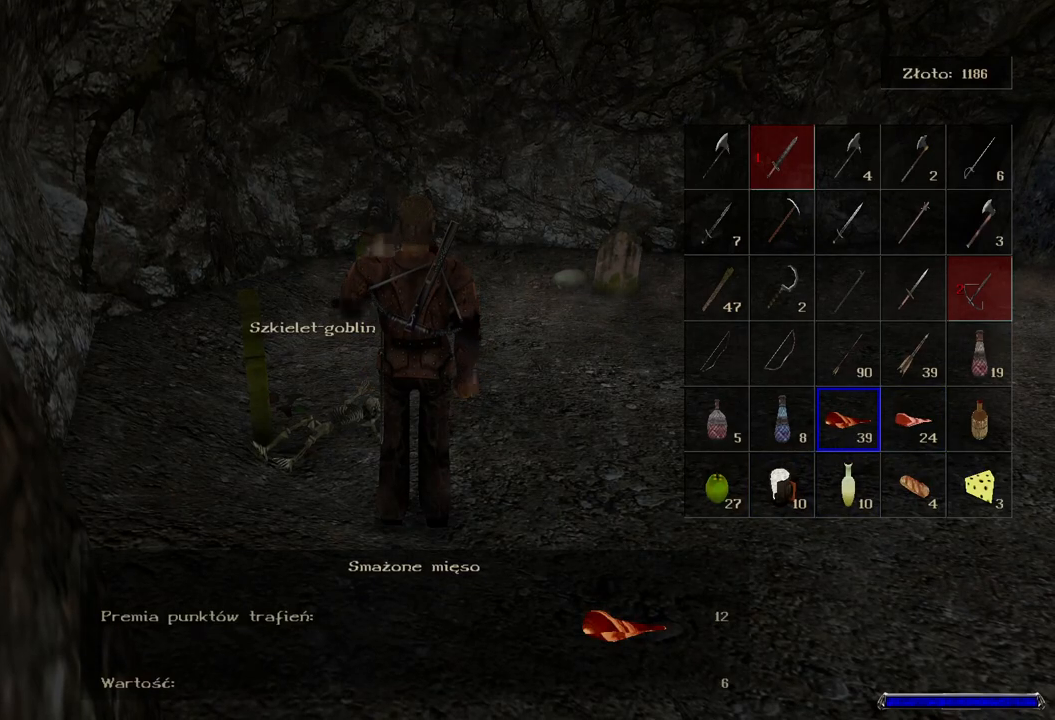
{"keys": [], "mouse": [], "events": [[180, "mouse_left", "down"], [320, "mouse_left", "up"]]}
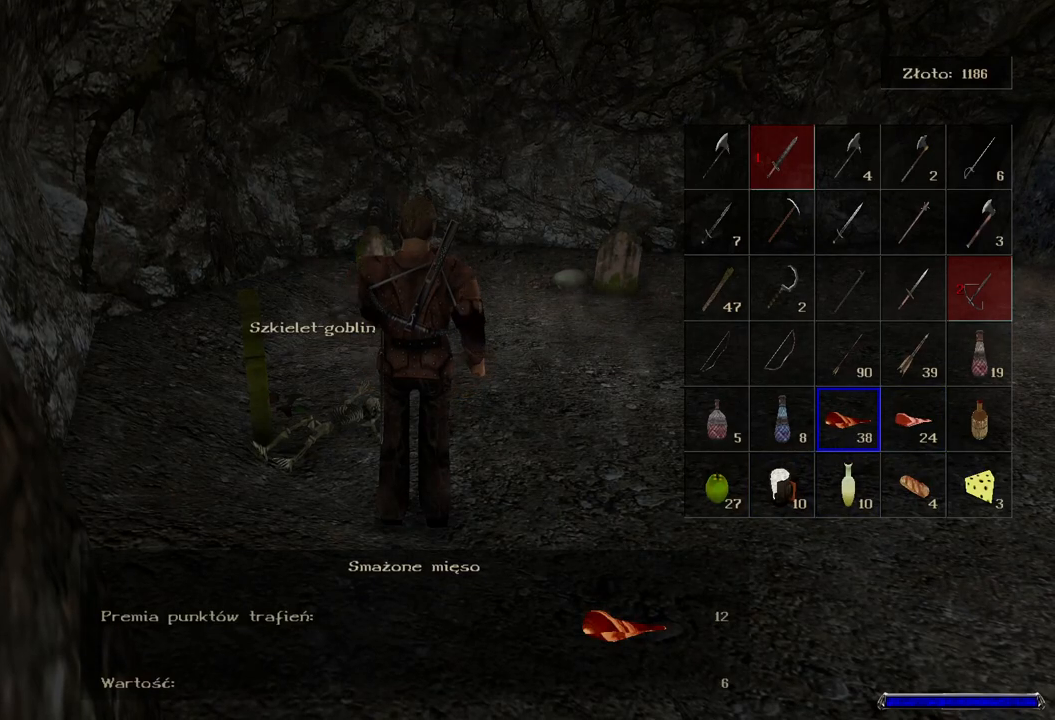
{"keys": [], "mouse": [], "events": []}
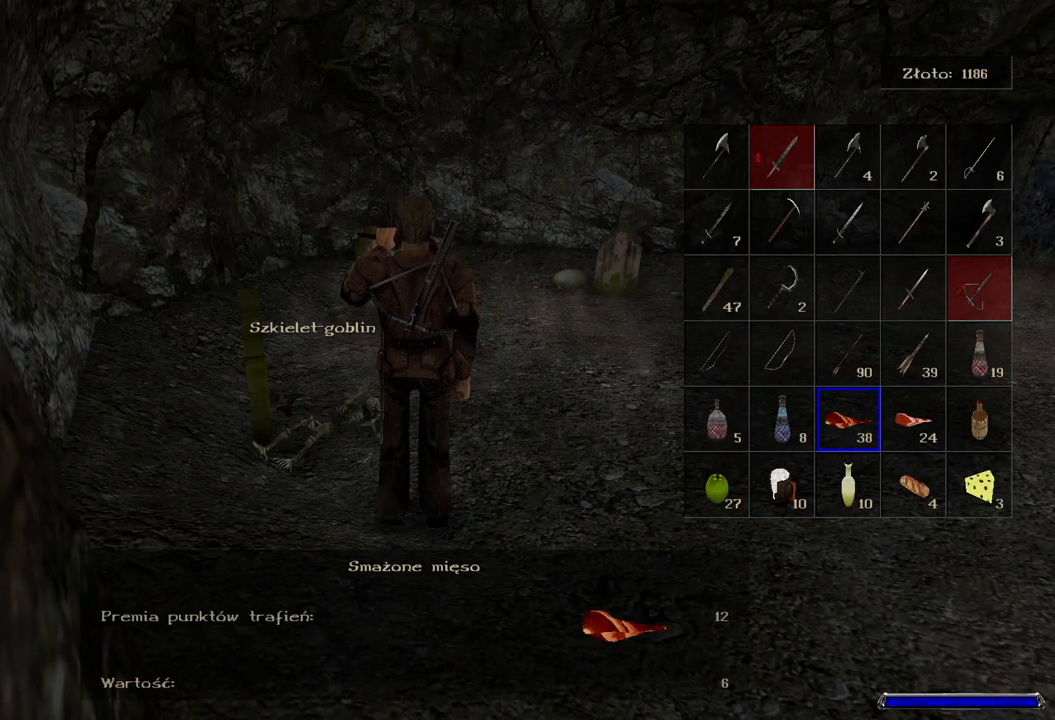
{"keys": [], "mouse": [], "events": []}
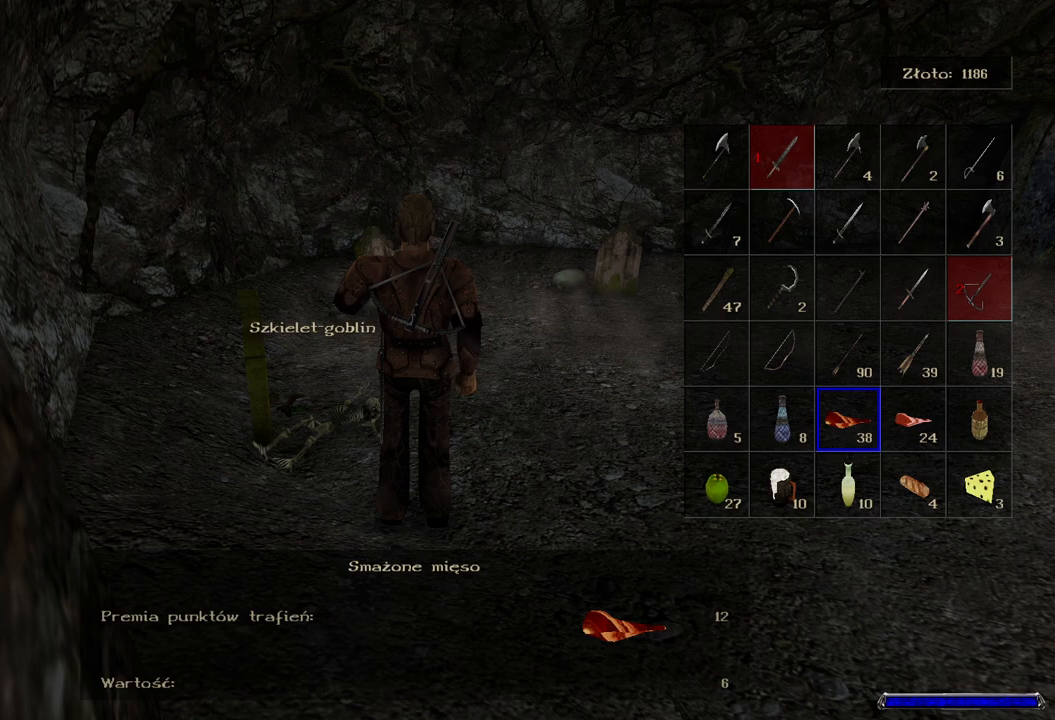
{"keys": [], "mouse": [], "events": [[180, "mouse_left", "down"], [320, "mouse_left", "up"]]}
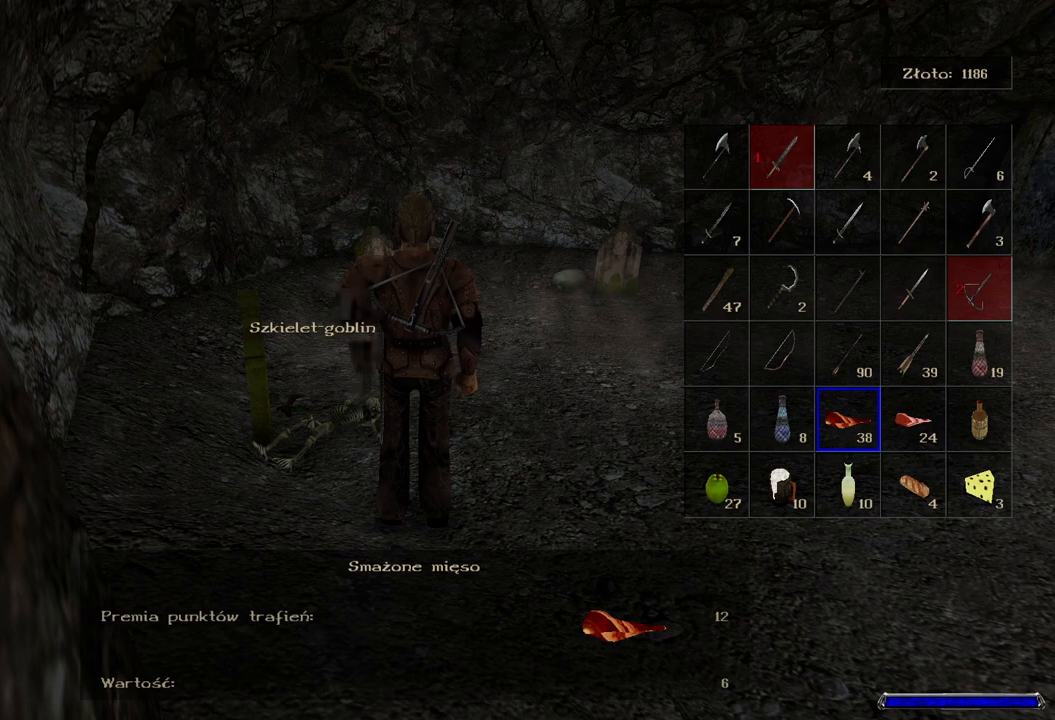
{"keys": [], "mouse": [], "events": [[80, "mouse_left", "down"], [220, "mouse_left", "up"]]}
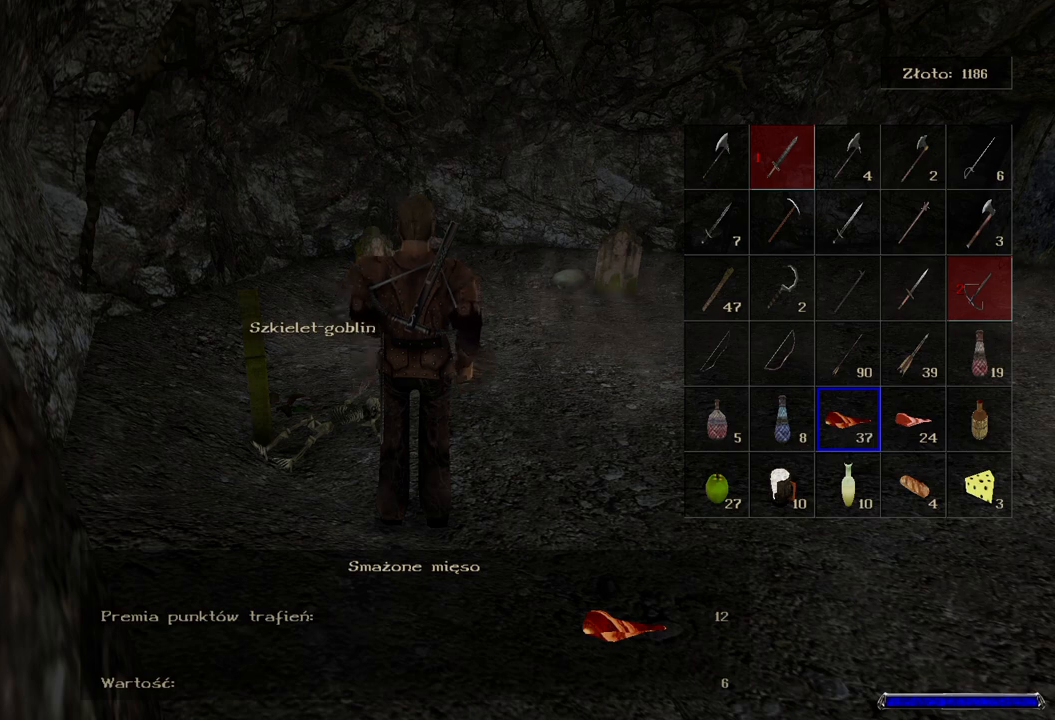
{"keys": [], "mouse": [], "events": []}
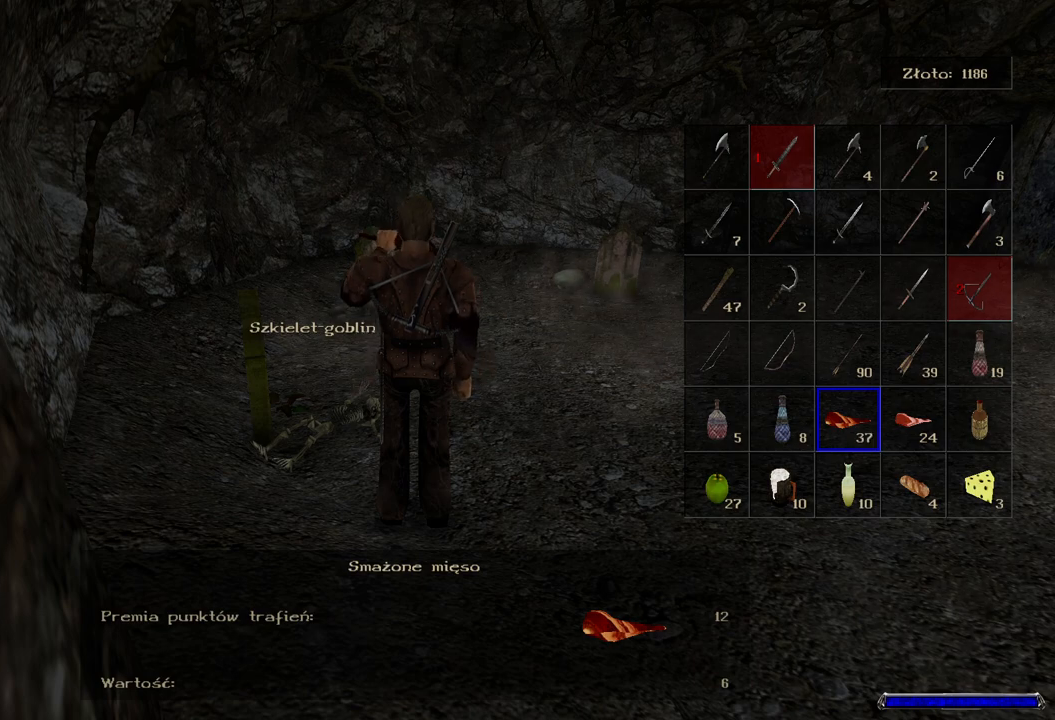
{"keys": [], "mouse": [], "events": []}
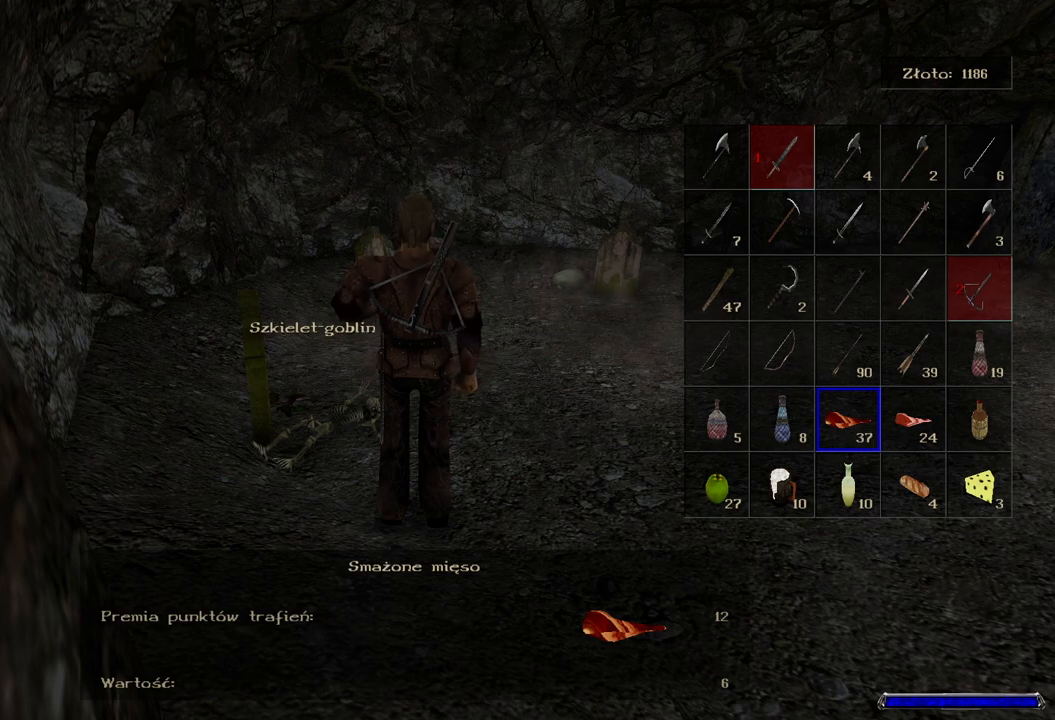
{"keys": [], "mouse": [], "events": [[260, "mouse_left", "down"], [360, "mouse_left", "up"]]}
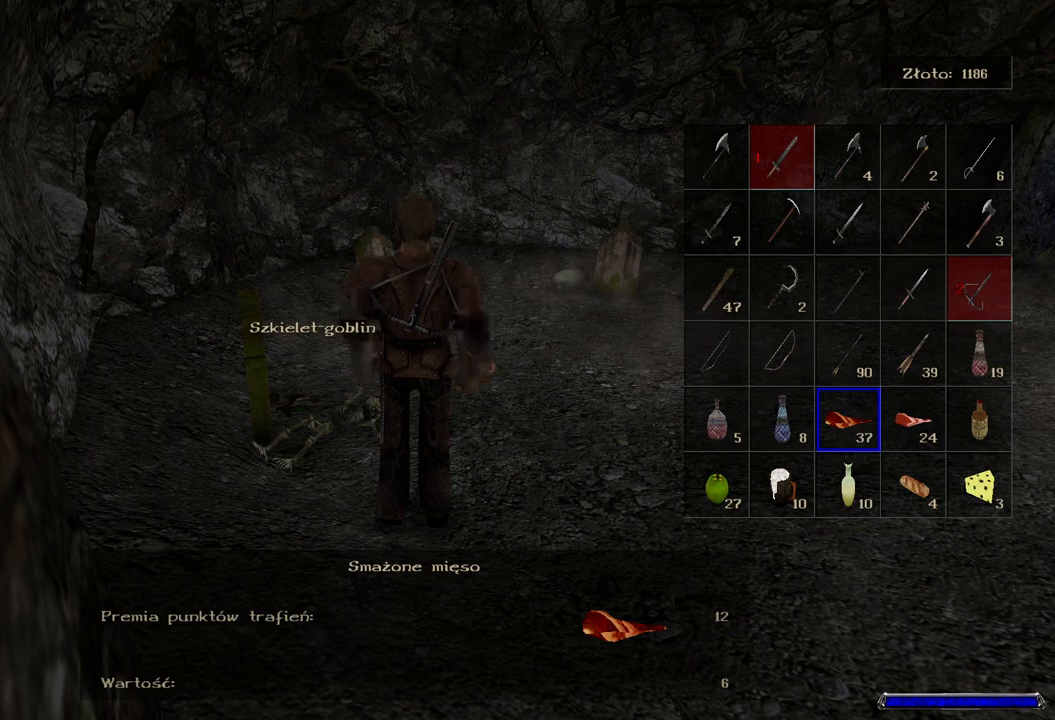
{"keys": [], "mouse": [], "events": [[20, "mouse_left", "down"], [100, "mouse_left", "up"]]}
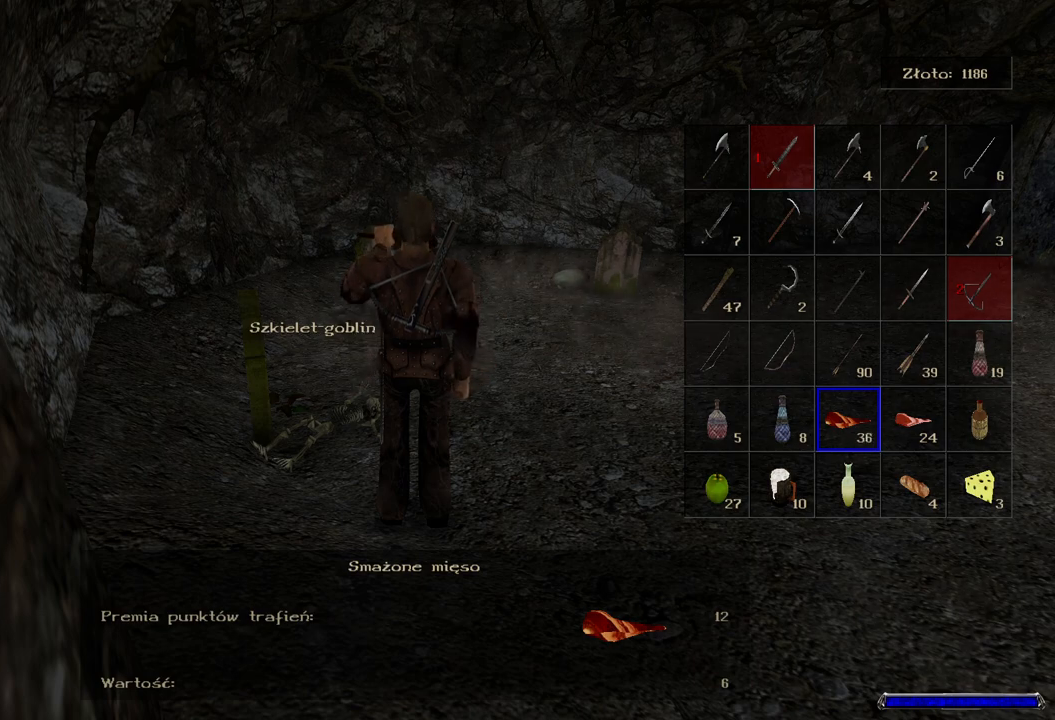
{"keys": [], "mouse": [], "events": []}
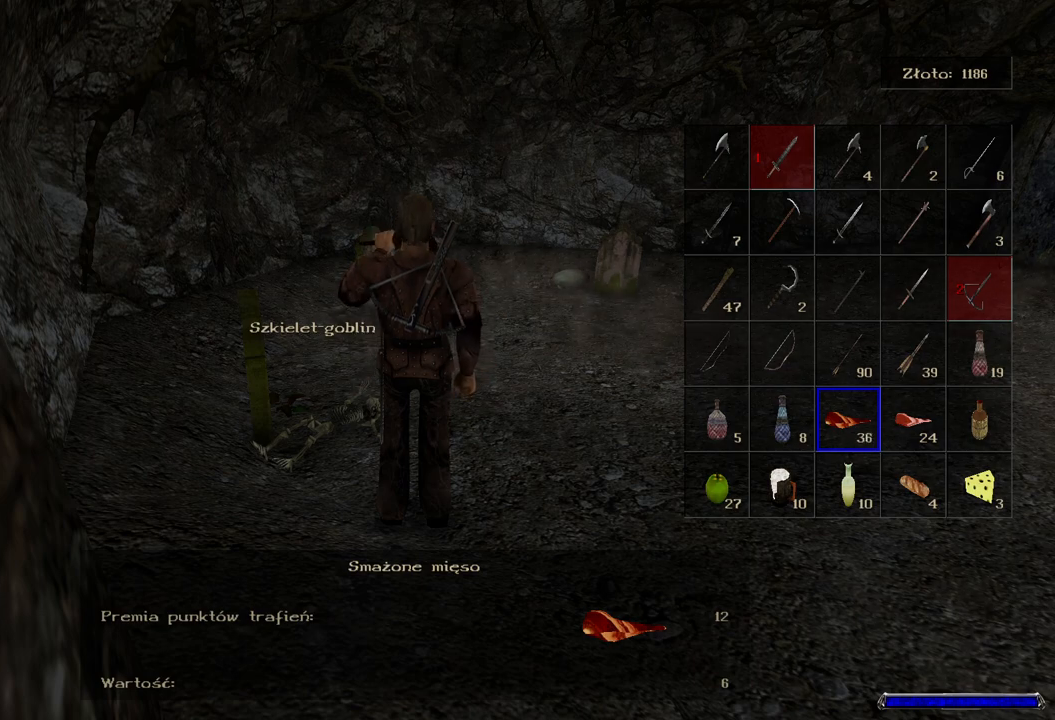
{"keys": [], "mouse": [], "events": [[100, "mouse_left", "down"], [240, "mouse_left", "up"], [340, "mouse_left", "down"], [500, "mouse_left", "up"]]}
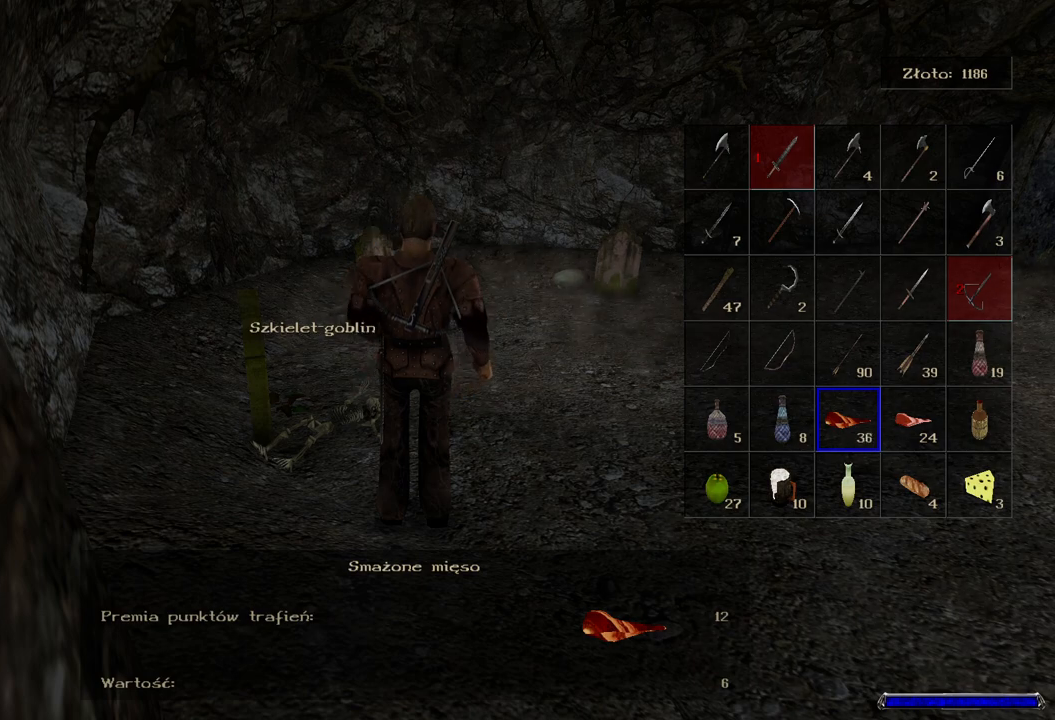
{"keys": [], "mouse": [], "events": []}
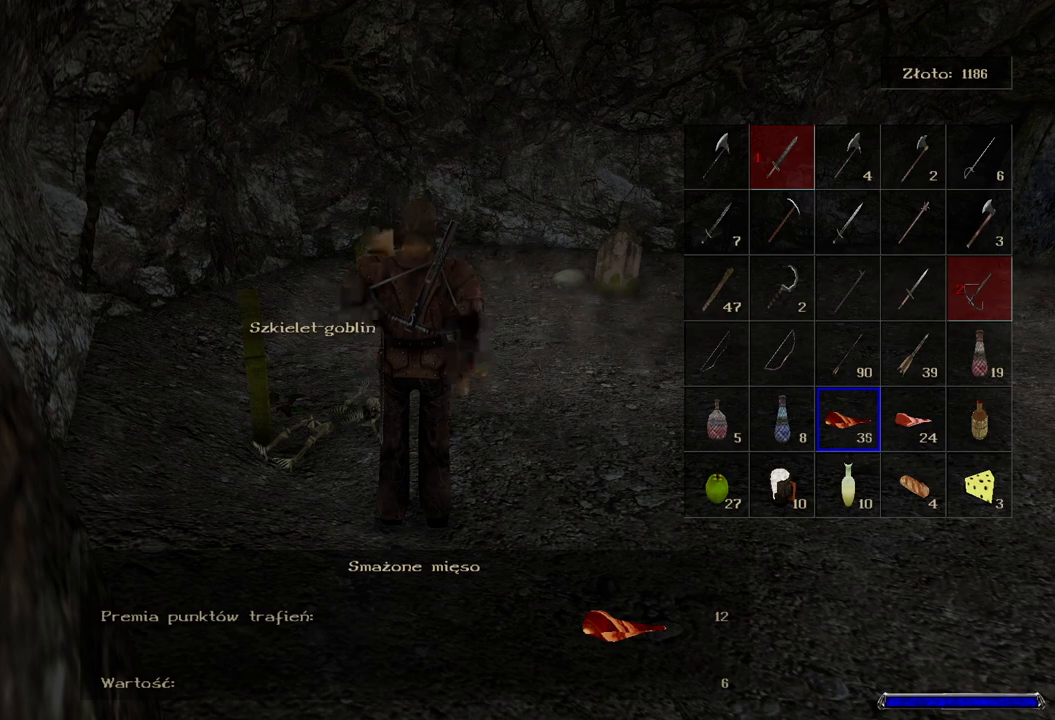
{"keys": [], "mouse": [], "events": []}
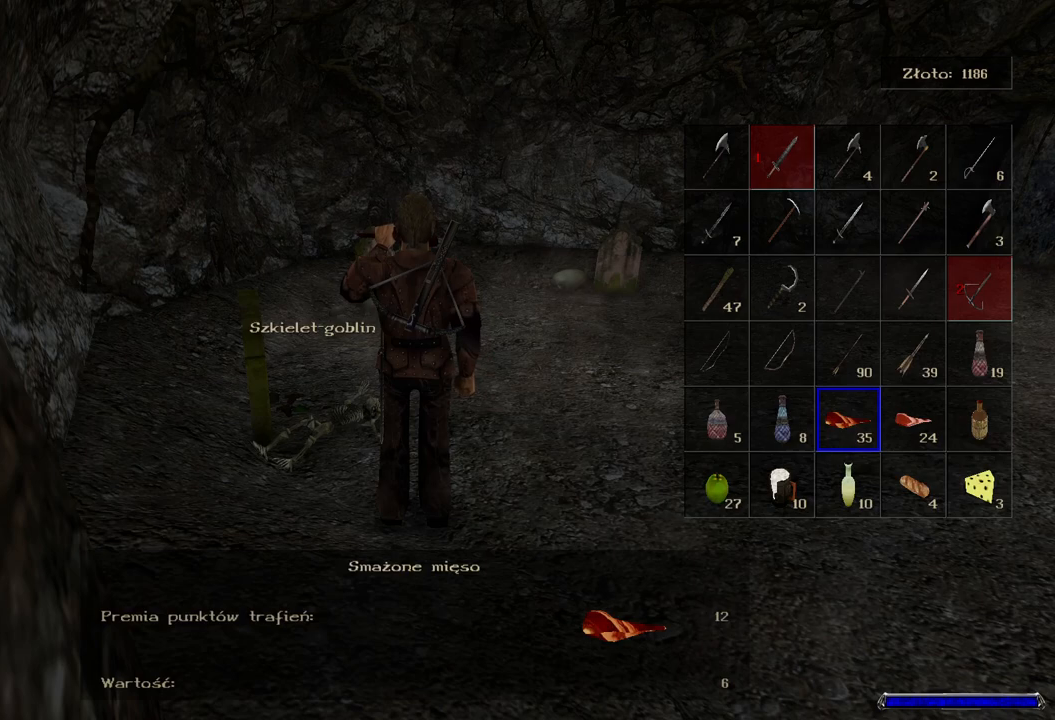
{"keys": [], "mouse": ["left"], "events": [[480, "mouse_left", "down"]]}
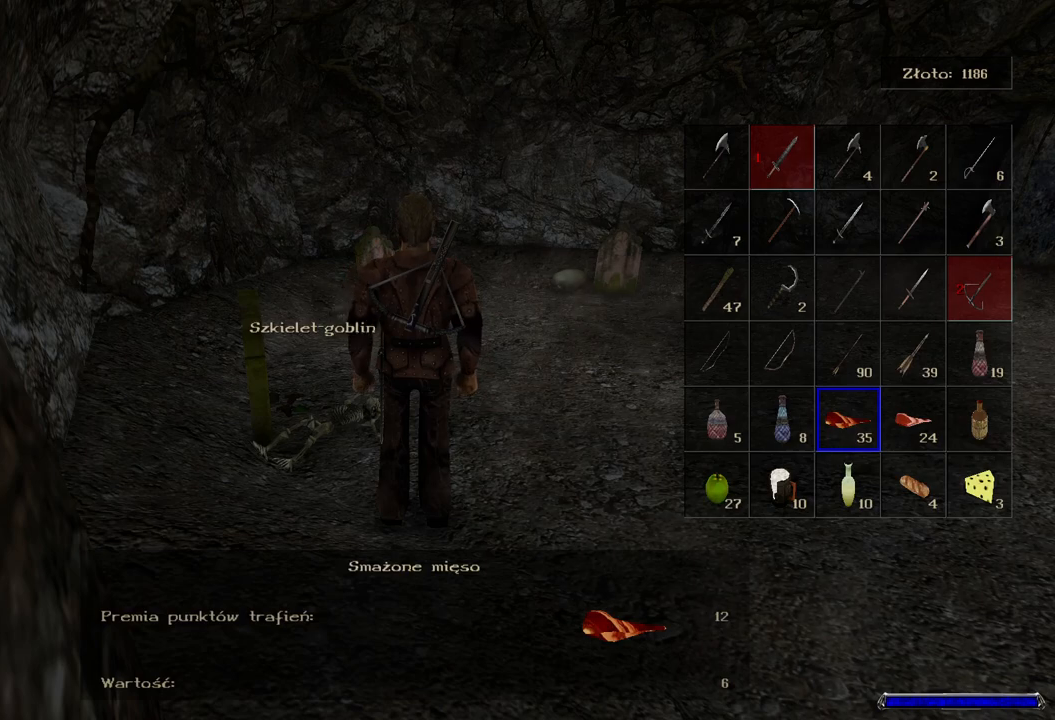
{"keys": [], "mouse": [], "events": [[120, "mouse_left", "up"]]}
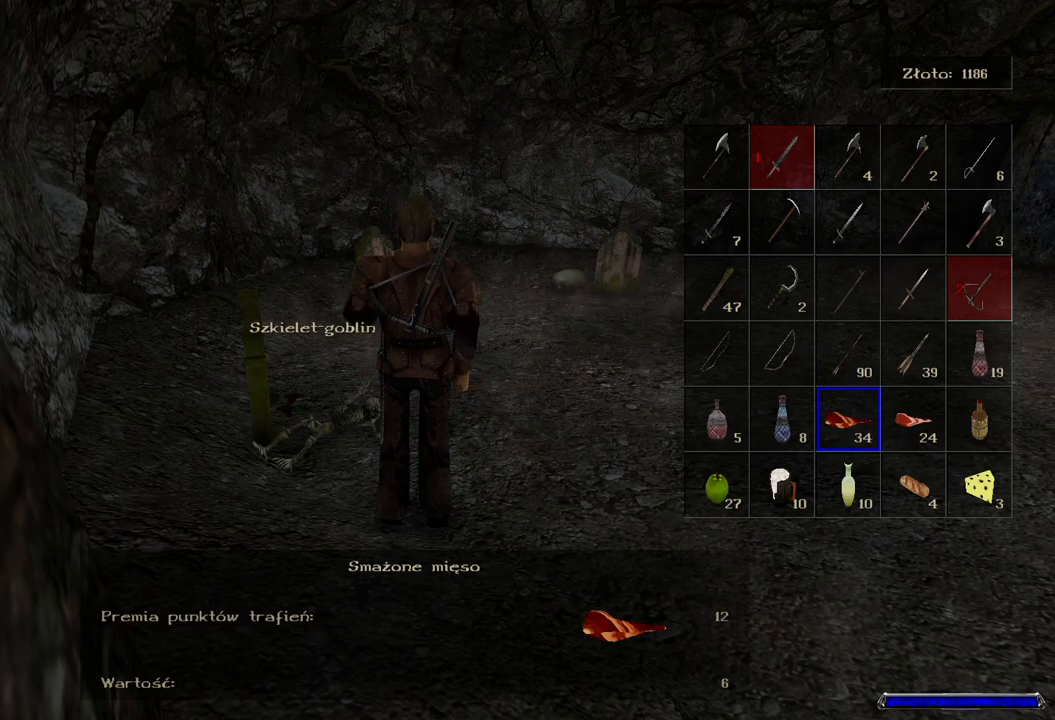
{"keys": [], "mouse": [], "events": []}
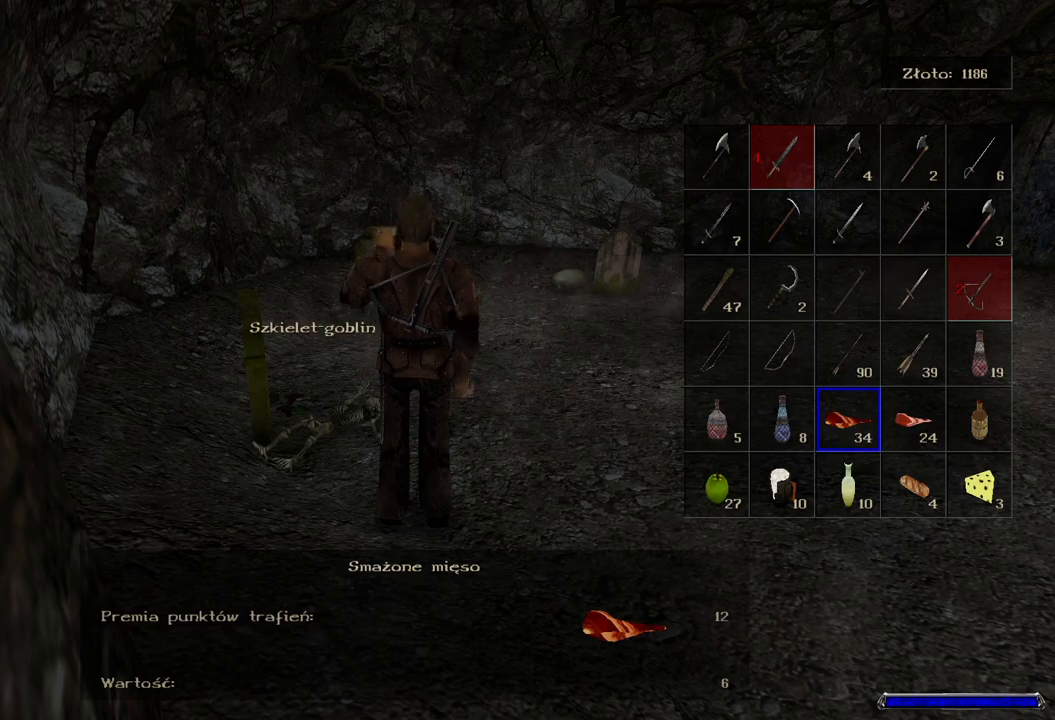
{"keys": [], "mouse": [], "events": []}
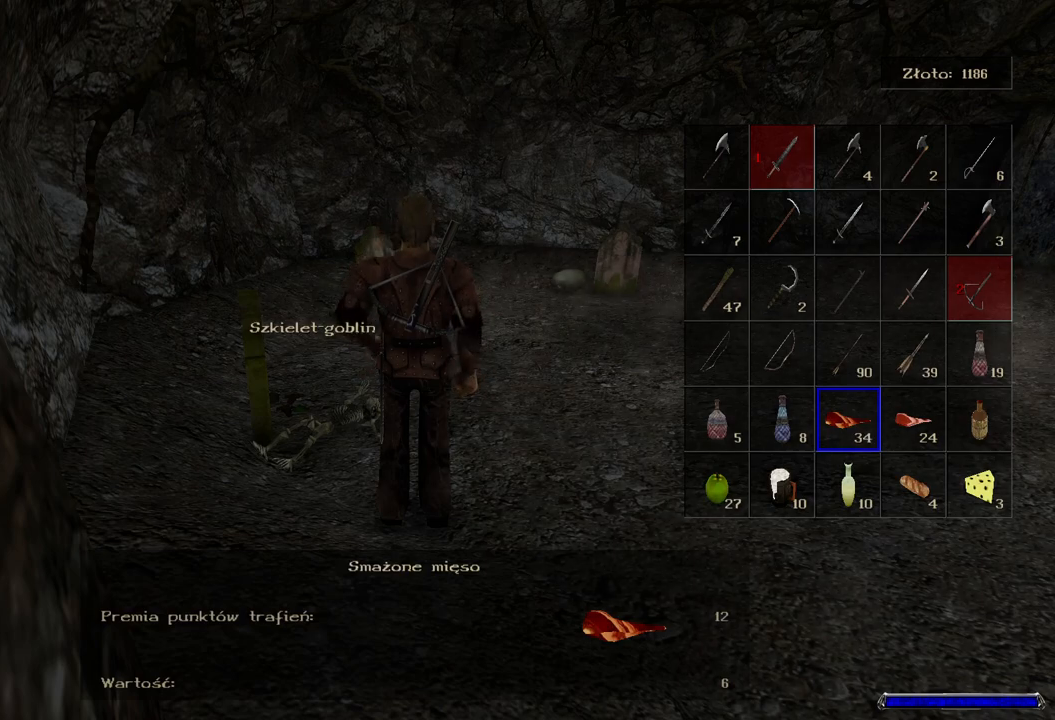
{"keys": [], "mouse": [], "events": [[80, "mouse_left", "down"], [220, "mouse_left", "up"]]}
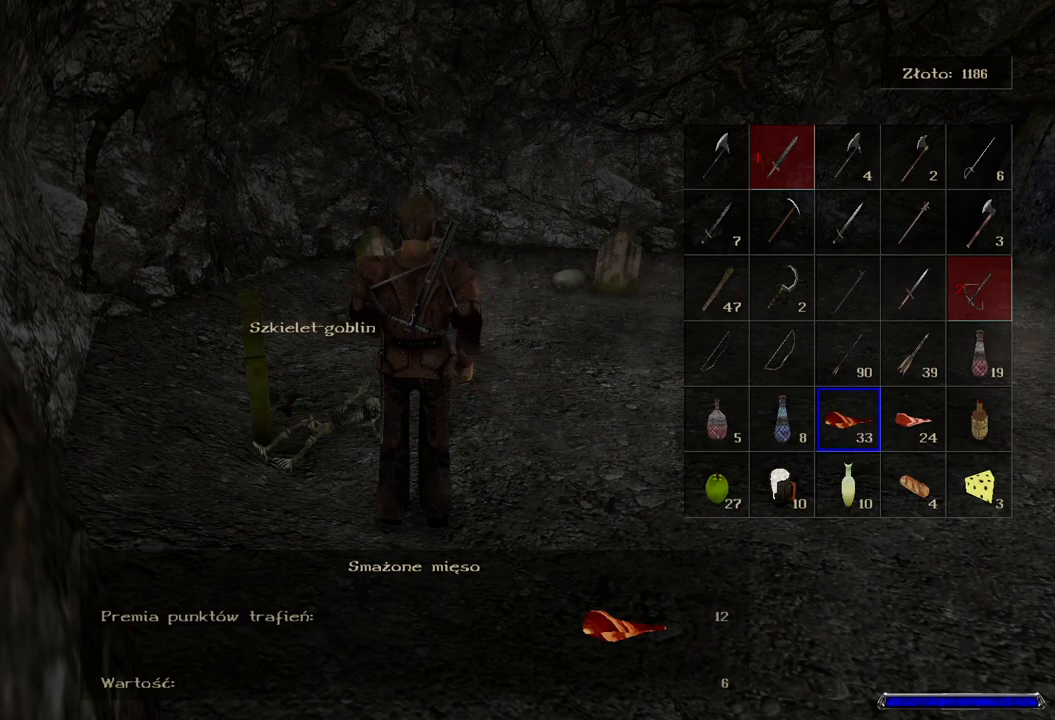
{"keys": [], "mouse": [], "events": []}
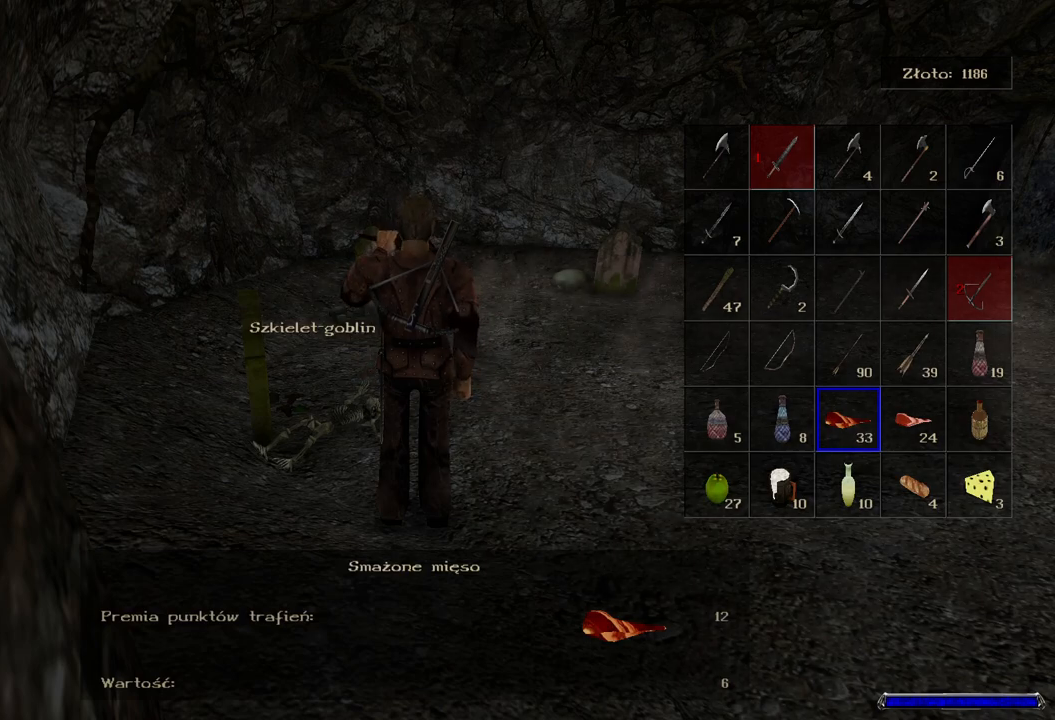
{"keys": [], "mouse": [], "events": []}
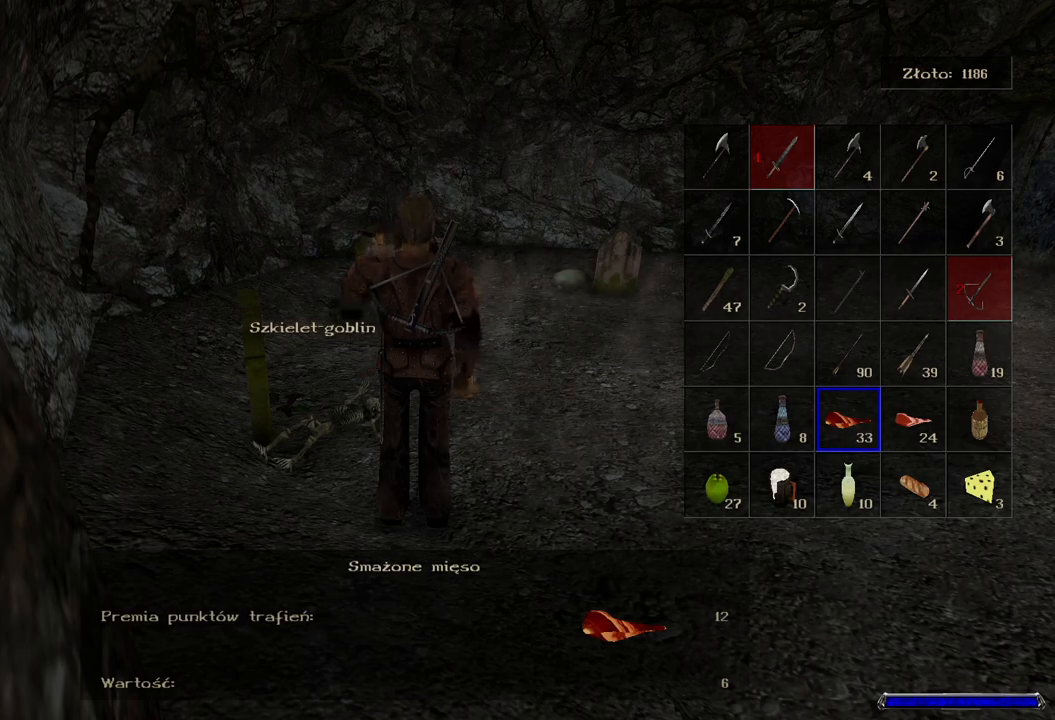
{"keys": [], "mouse": [], "events": [[200, "mouse_left", "down"], [380, "mouse_left", "up"]]}
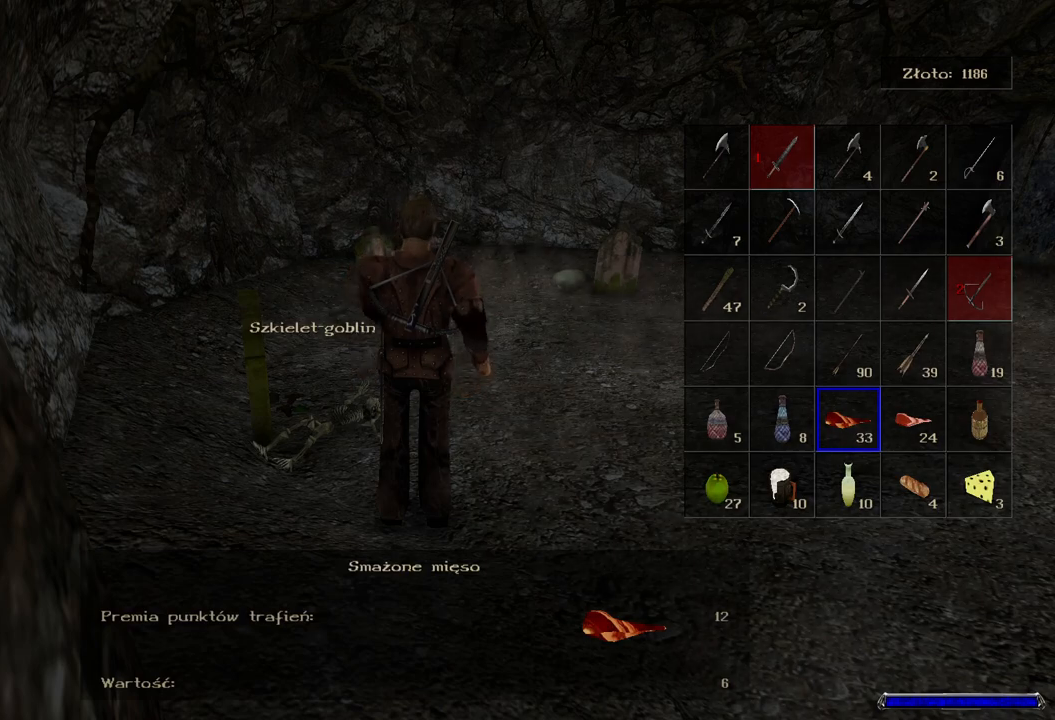
{"keys": [], "mouse": [], "events": []}
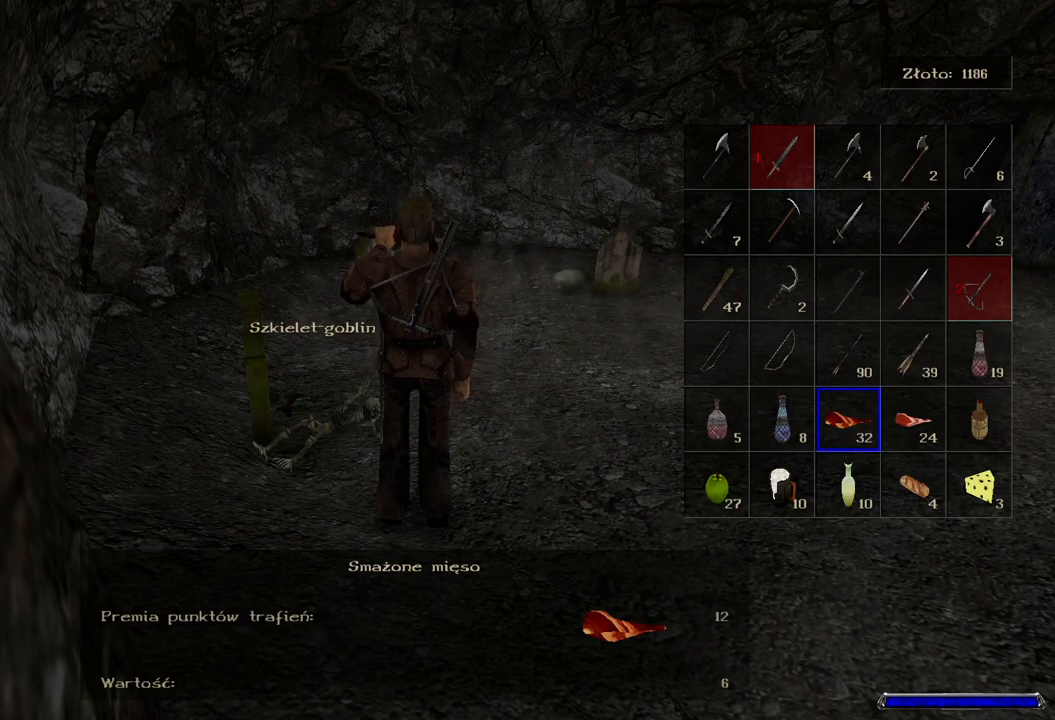
{"keys": [], "mouse": [], "events": []}
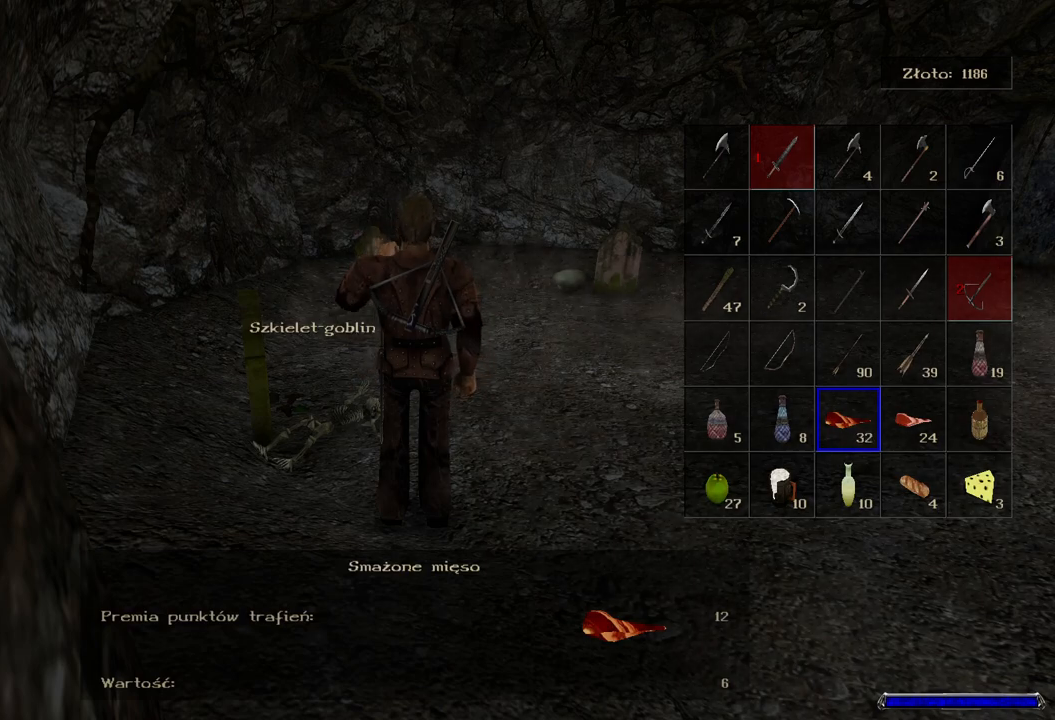
{"keys": [], "mouse": ["left"], "events": [[440, "mouse_left", "down"]]}
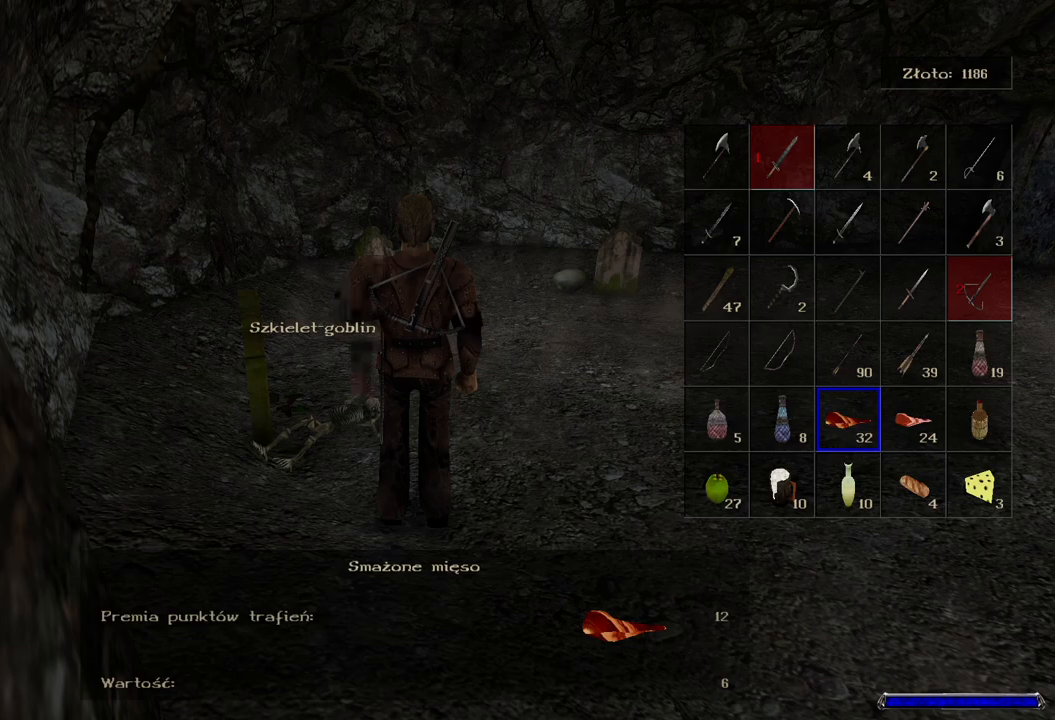
{"keys": [], "mouse": [], "events": [[100, "mouse_left", "up"]]}
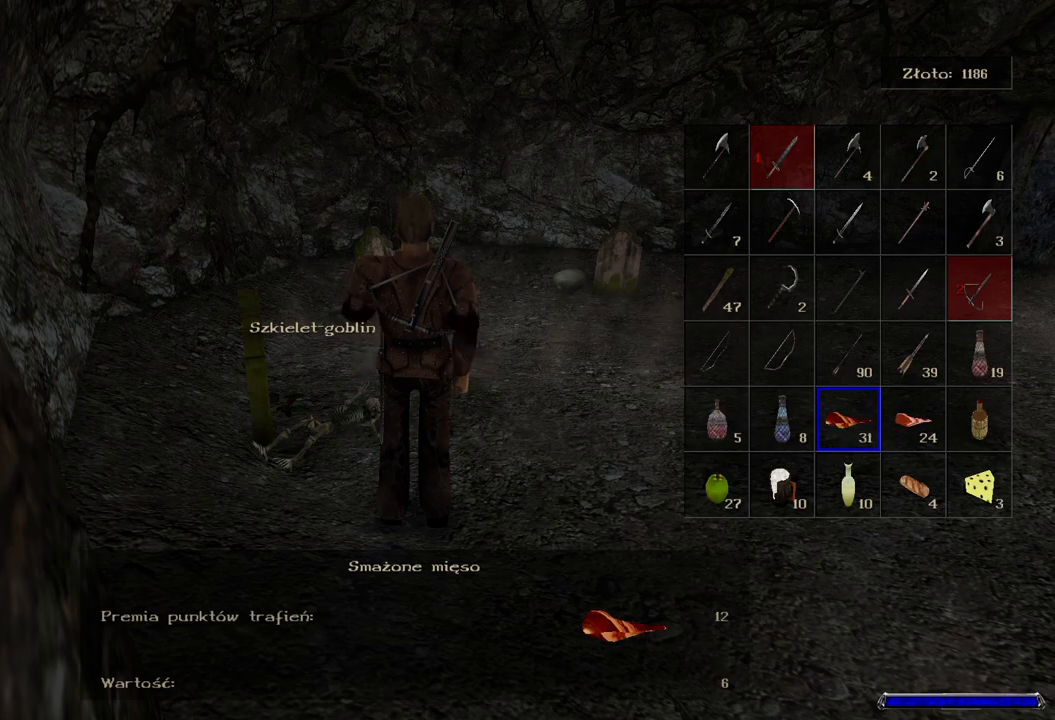
{"keys": [], "mouse": [], "events": []}
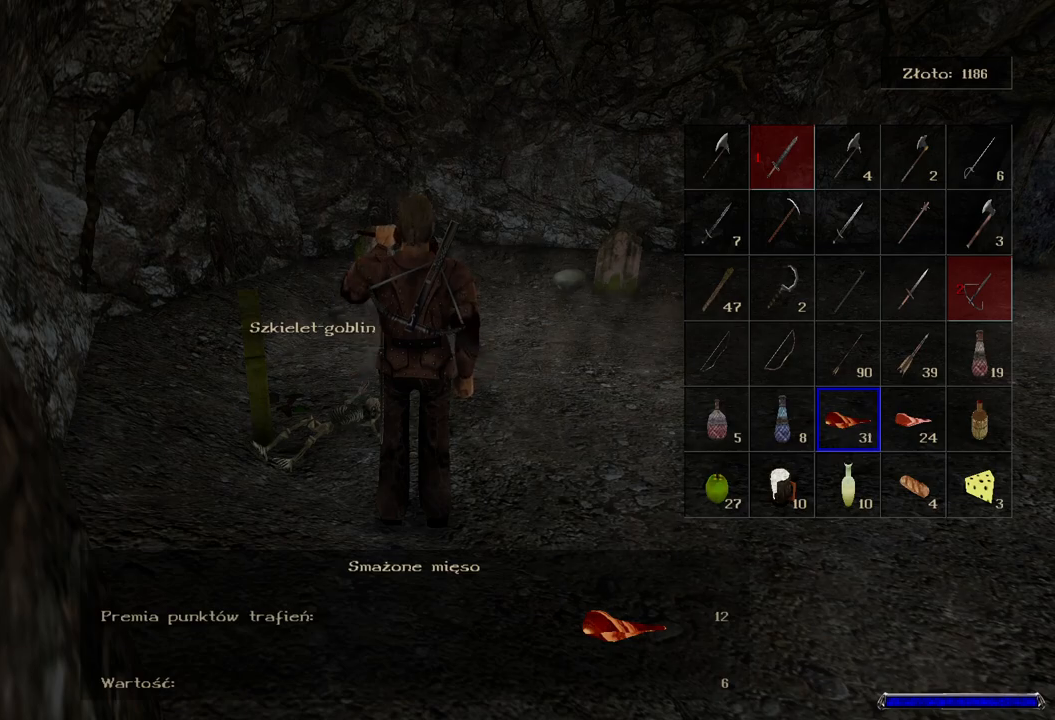
{"keys": [], "mouse": [], "events": []}
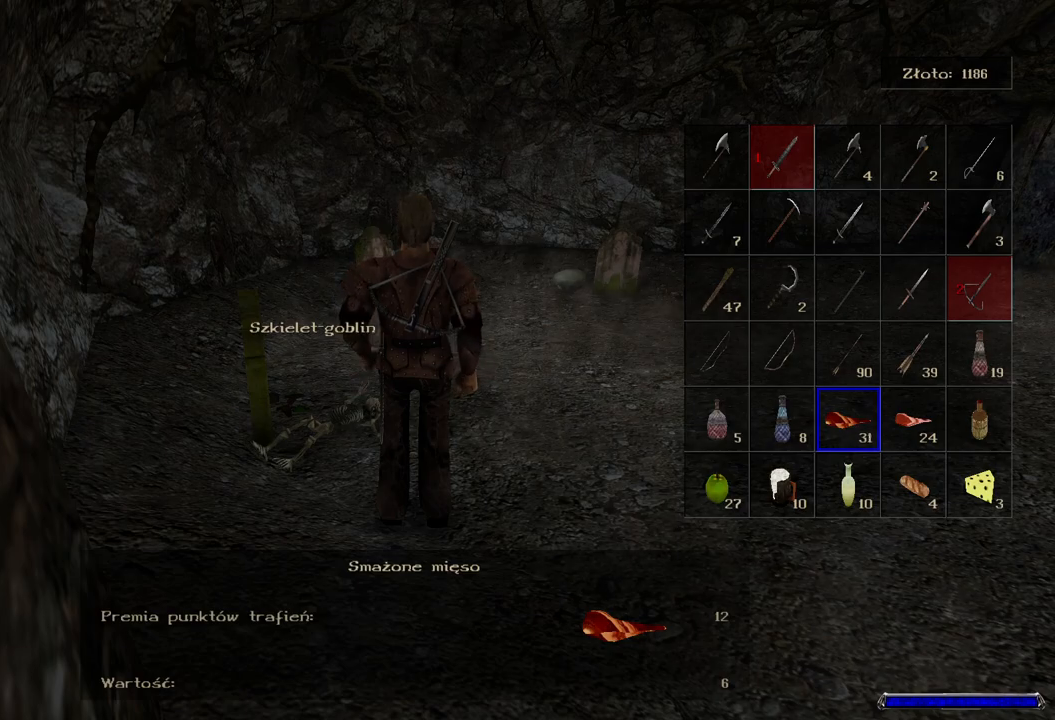
{"keys": [], "mouse": [], "events": []}
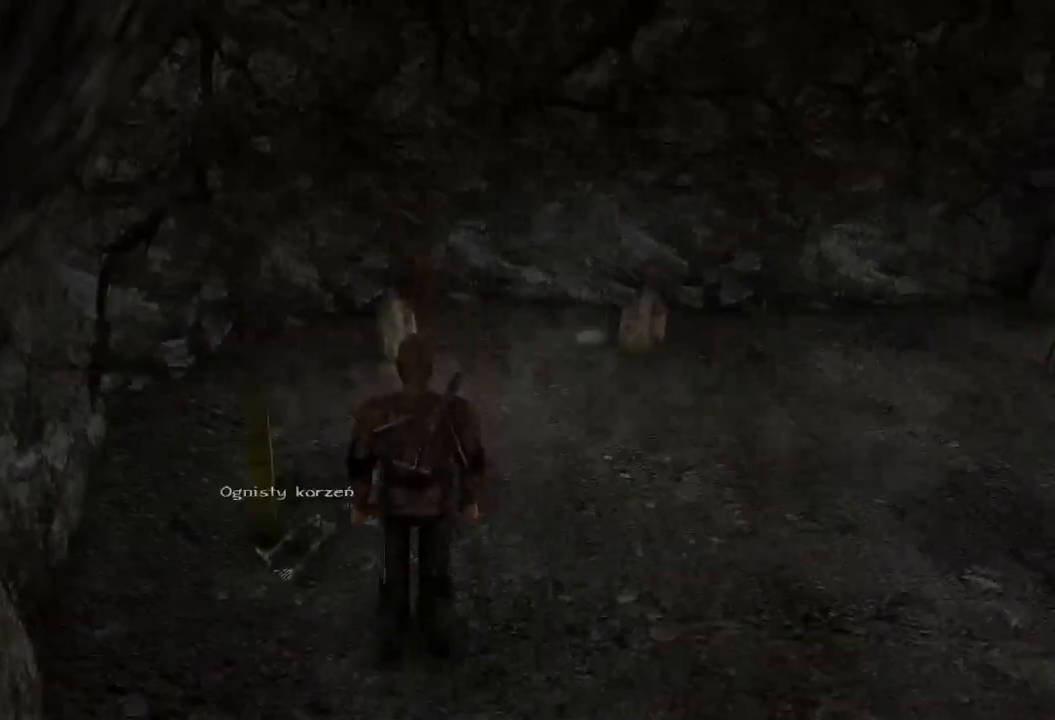
{"keys": [], "mouse": ["left"], "events": [[400, "mouse_left", "down"]]}